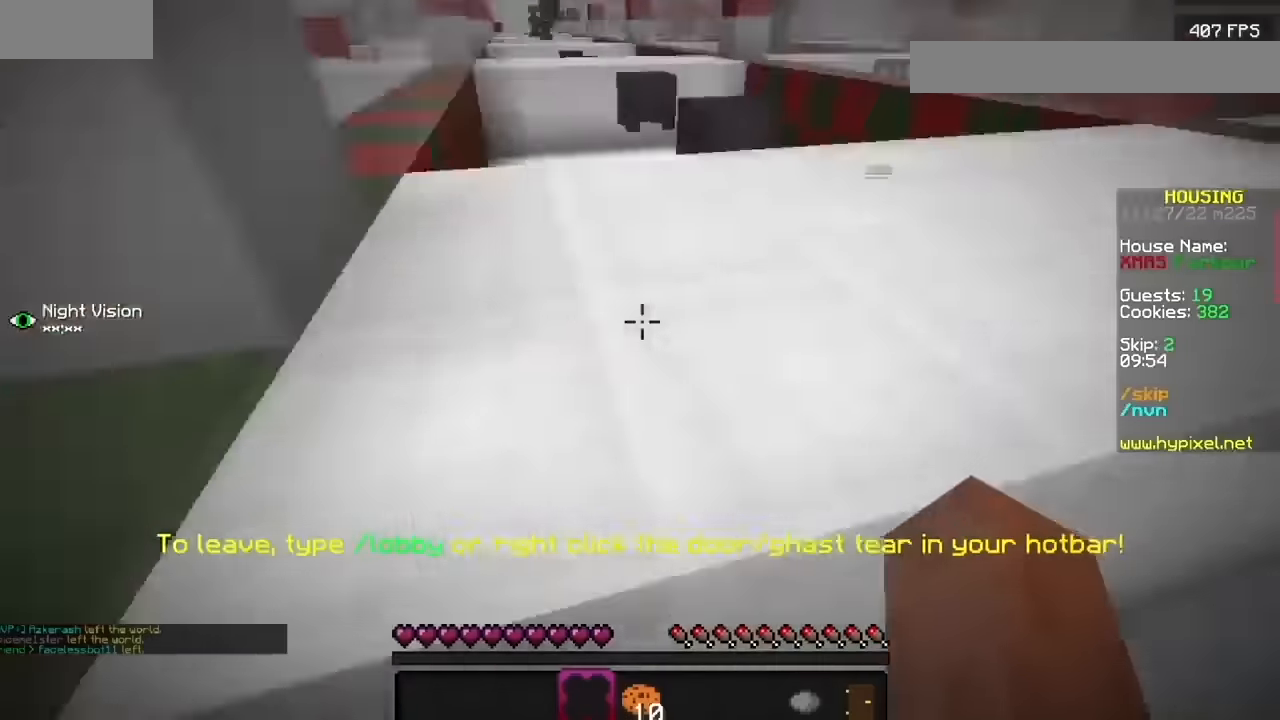
Gameplay with keyboard and mouse; each line is a JSON object with the keys and mouse buttons held at the frame after it. "events" lists presses ("down") and releases ("up") of "mouse_left" and "mouse_right" between this image and that frame as [ms after this image, input, new state], when the widget could be followed in between. "mouse_left", "mouse_right" = the "left", "right" buttons of the "mouse" list. No other keys are recorded. Fast repeated clicks can show as one long hold. Mouse movement is not recorded.
{"keys": [], "mouse": [], "events": [[434, "mouse_left", "down"], [500, "mouse_left", "up"]]}
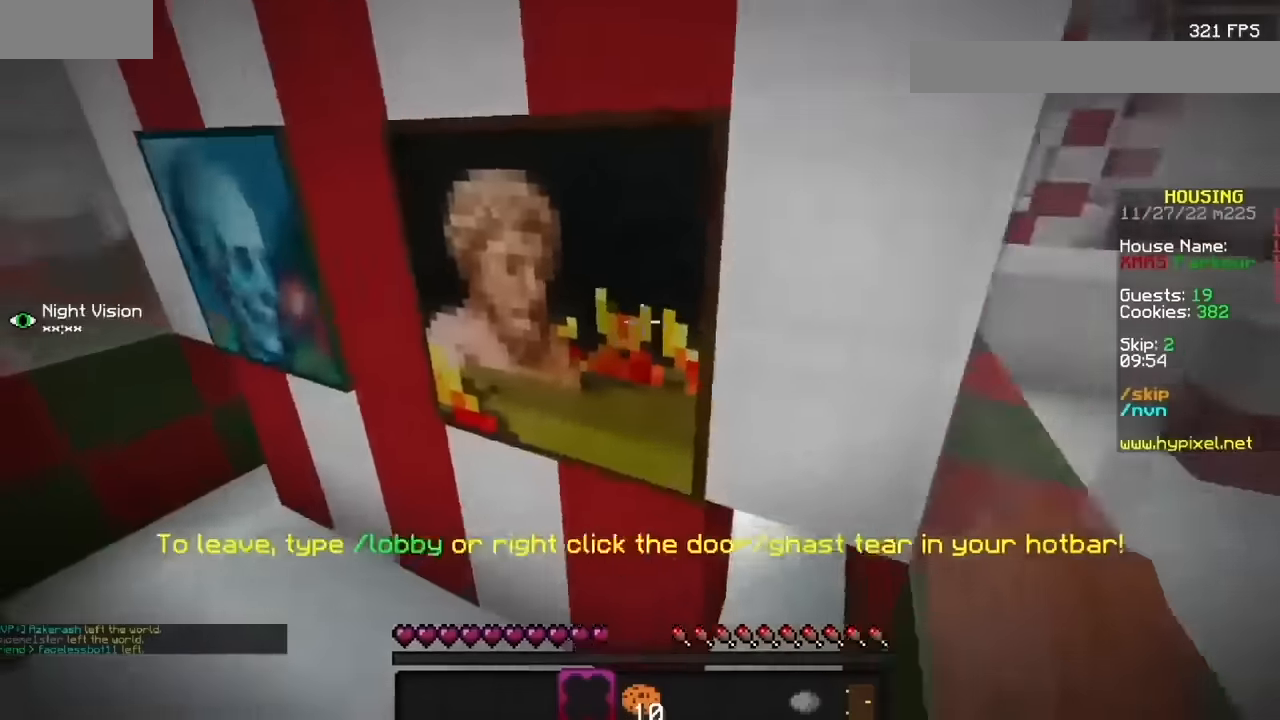
{"keys": [], "mouse": [], "events": [[100, "mouse_left", "down"], [201, "mouse_left", "up"]]}
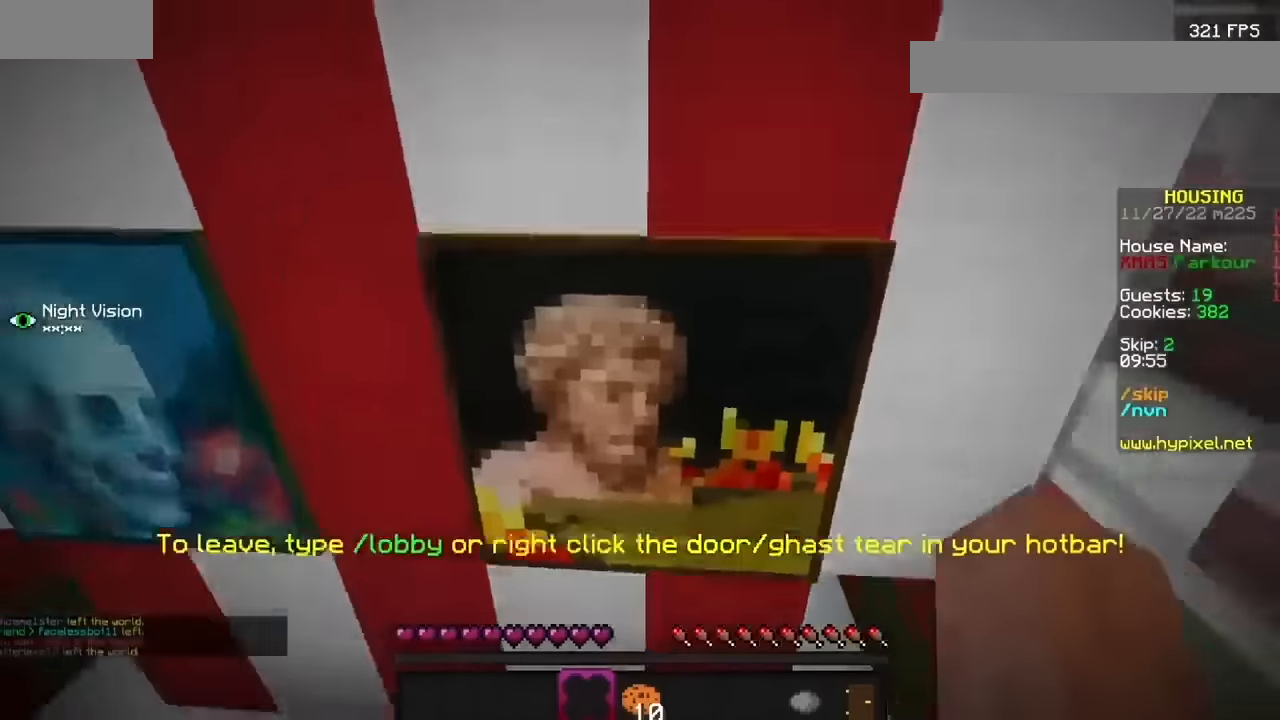
{"keys": [], "mouse": [], "events": []}
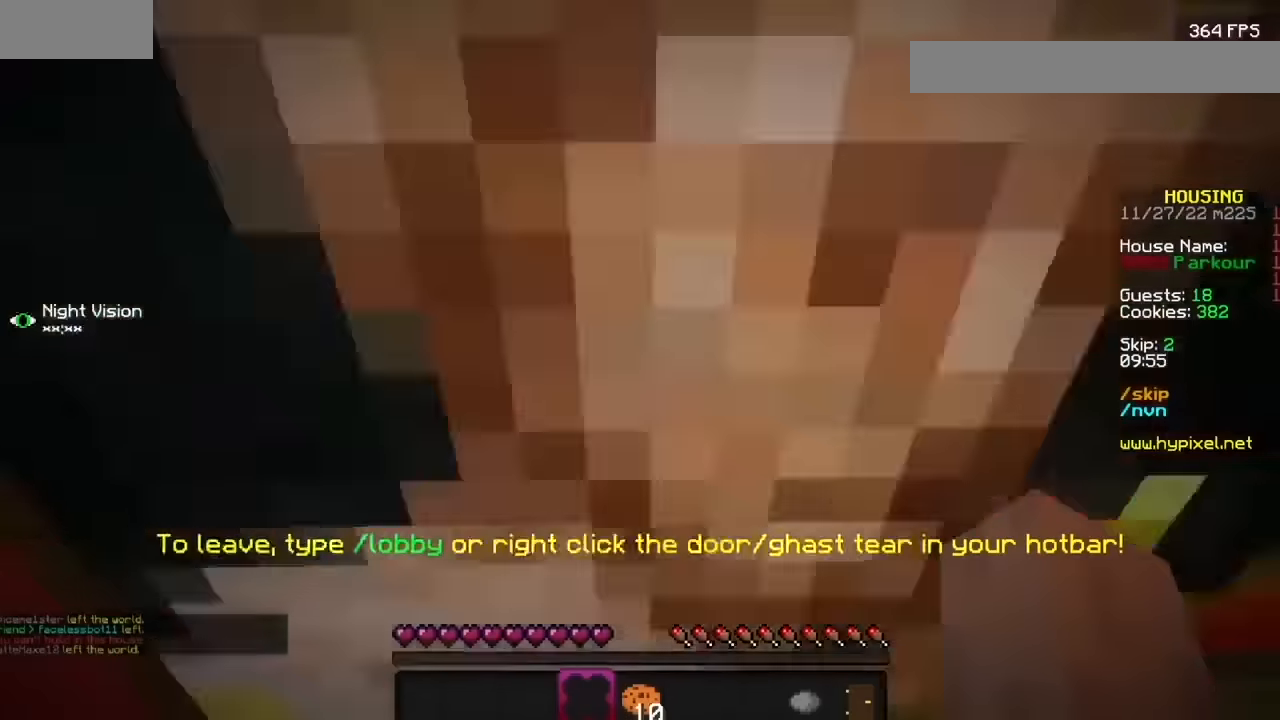
{"keys": [], "mouse": [], "events": []}
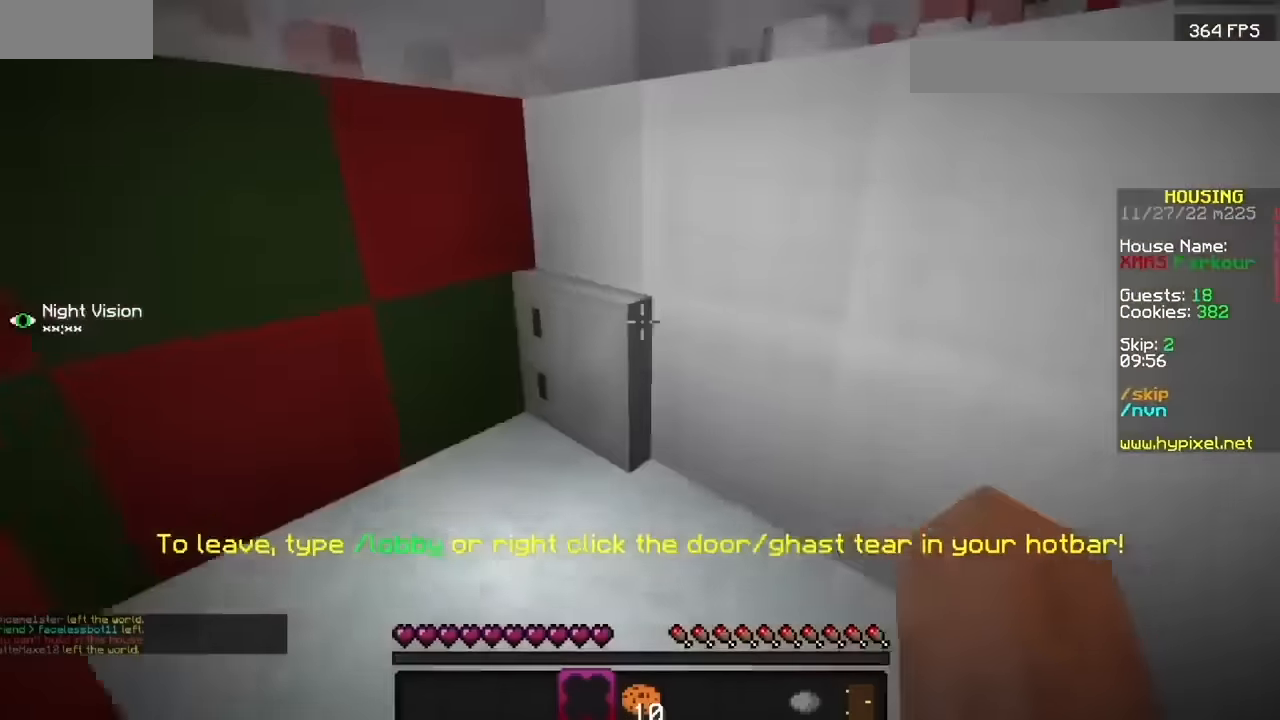
{"keys": [], "mouse": [], "events": []}
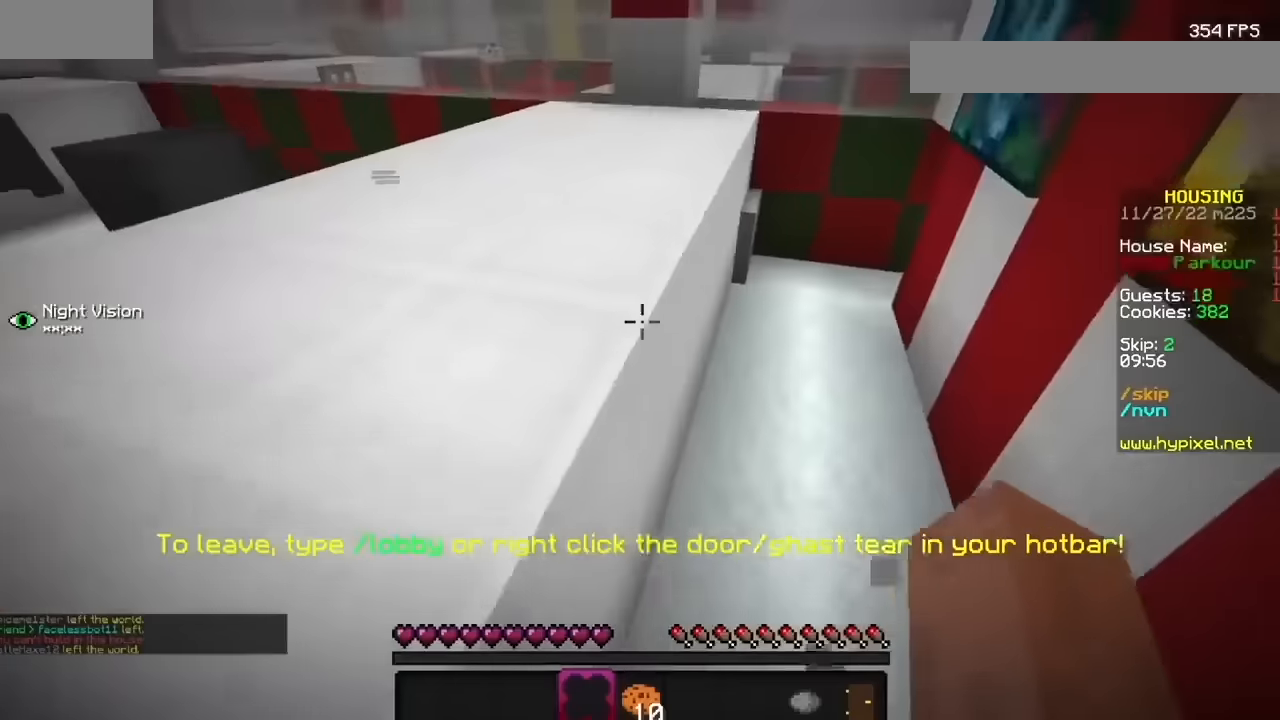
{"keys": [], "mouse": [], "events": [[434, "mouse_left", "down"], [501, "mouse_left", "up"]]}
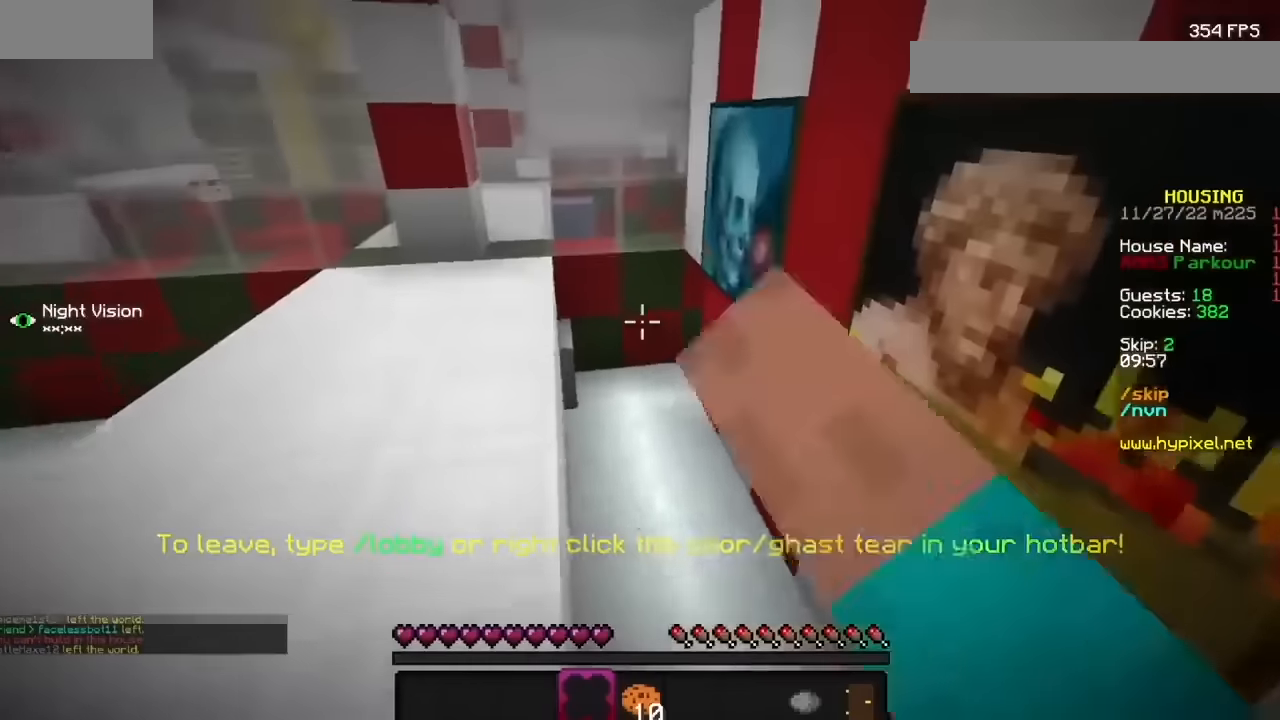
{"keys": [], "mouse": [], "events": [[100, "mouse_left", "down"], [200, "mouse_left", "up"], [267, "mouse_left", "down"], [367, "mouse_left", "up"]]}